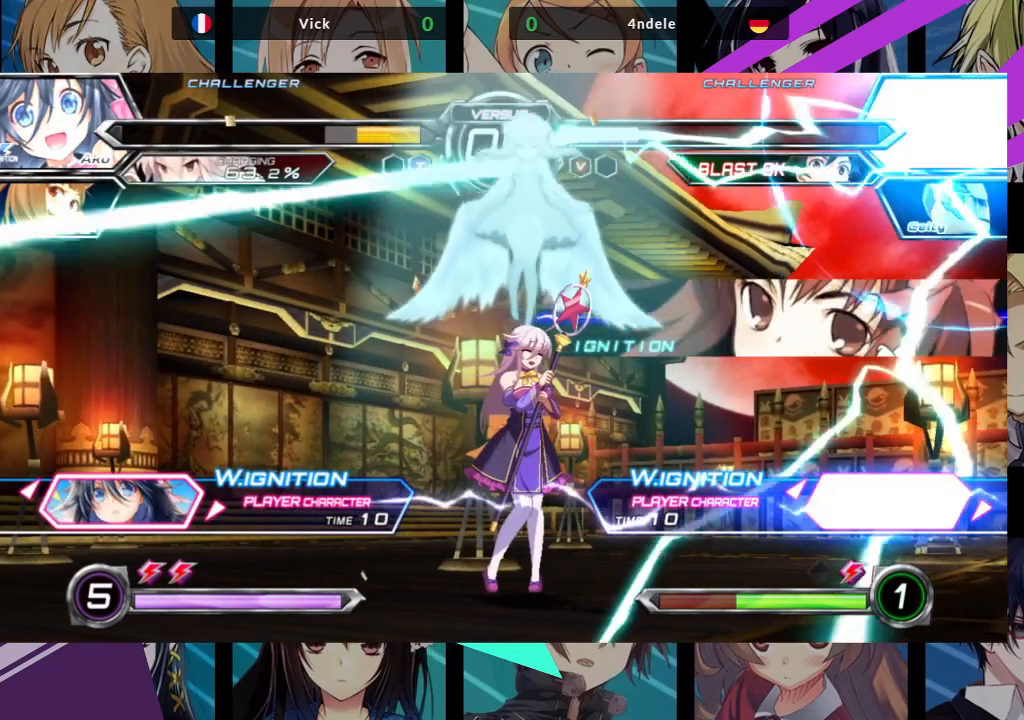
Gameplay with a controller (arcade stick); each line is a JSON object with the inputs held at the frame after it. "events" lists button and stick changes between this image and that frame as [ms after this image, input, new state], when the widget could be followed in between. Not read: L3 R3.
{"buttons": [], "left_stick": "center", "events": []}
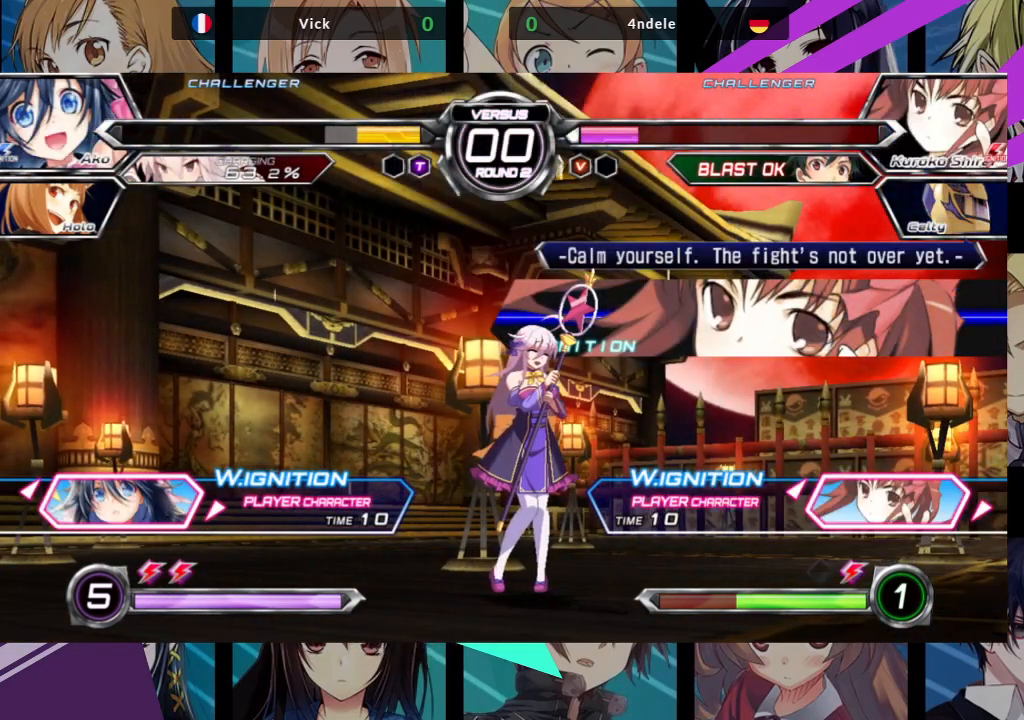
{"buttons": [], "left_stick": "center", "events": []}
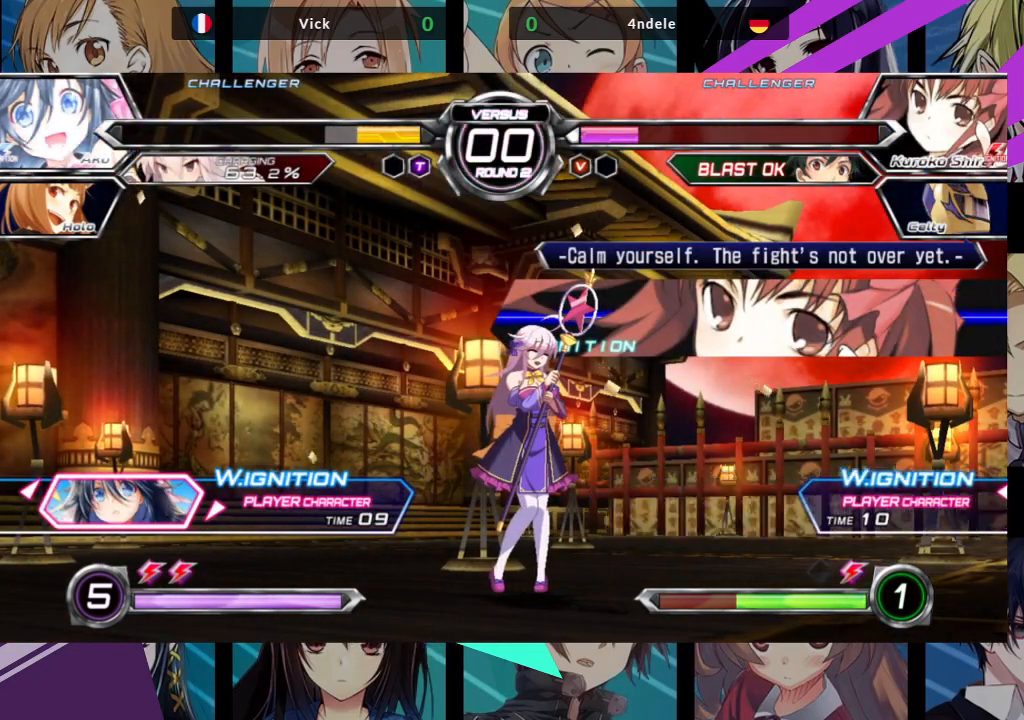
{"buttons": ["SQUARE"], "left_stick": "center", "events": [[417, "SQUARE", "down"]]}
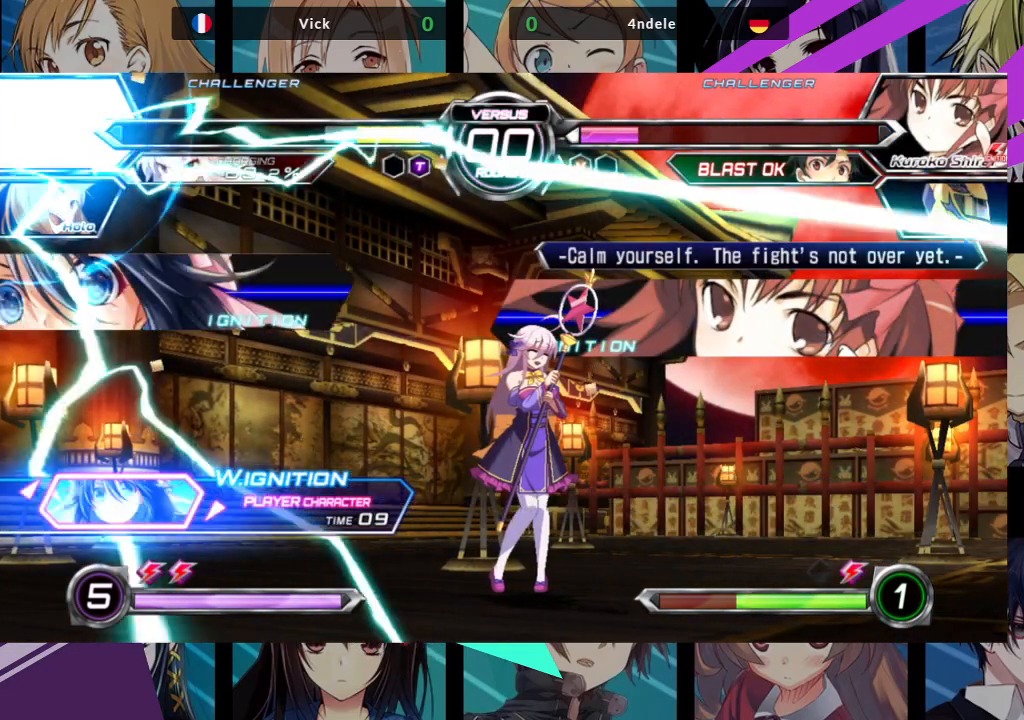
{"buttons": [], "left_stick": "center", "events": [[33, "SQUARE", "up"]]}
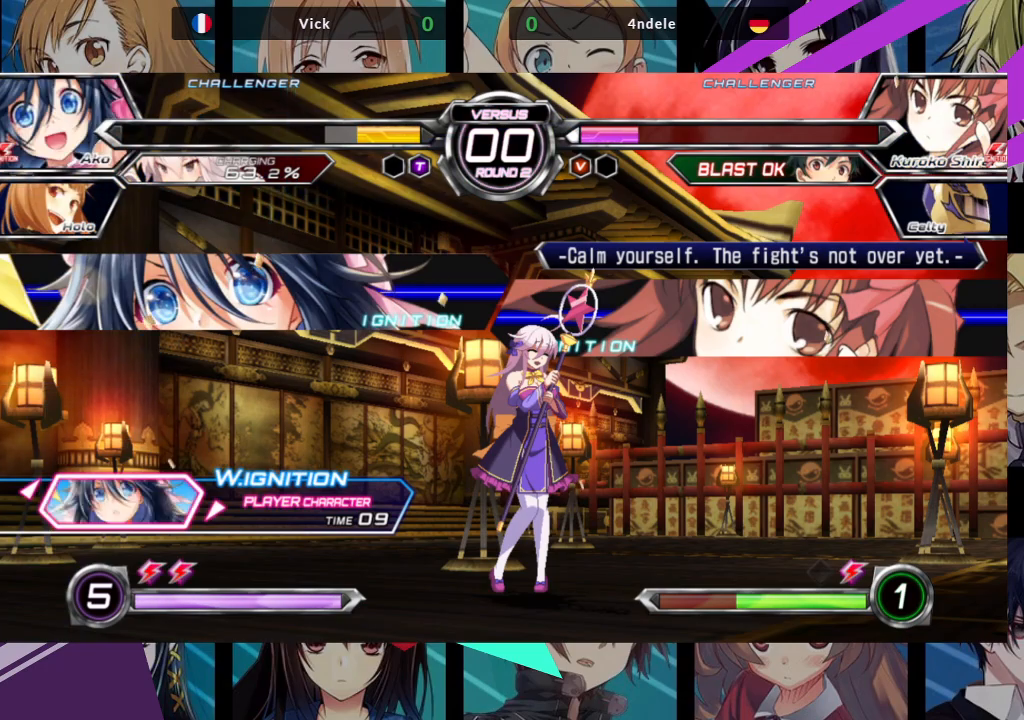
{"buttons": [], "left_stick": "center", "events": []}
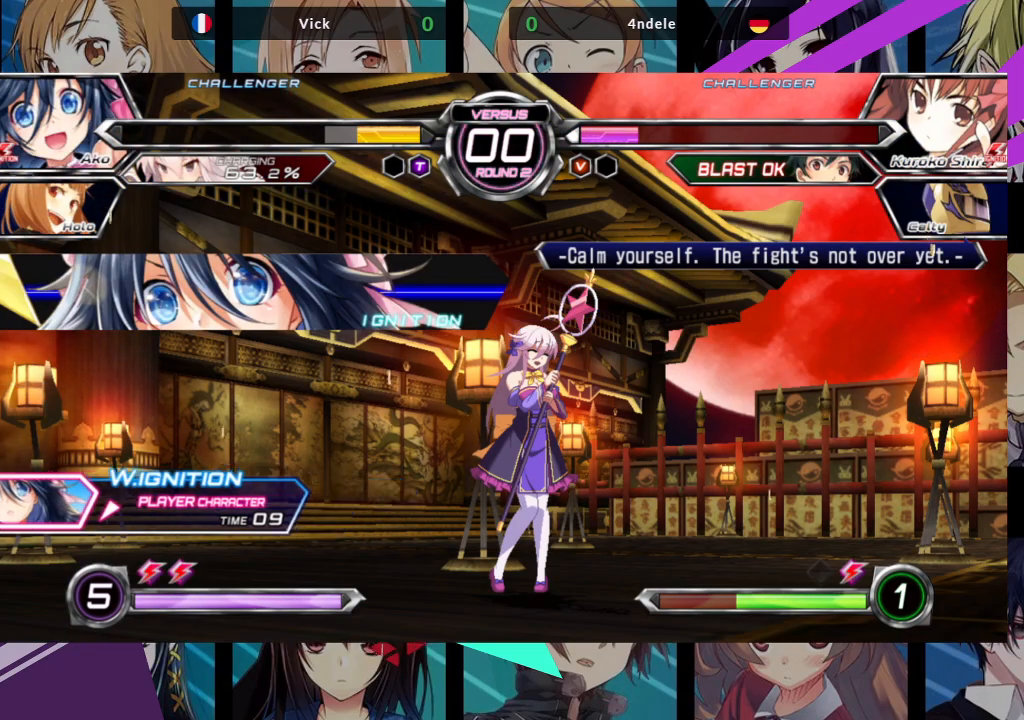
{"buttons": [], "left_stick": "center", "events": []}
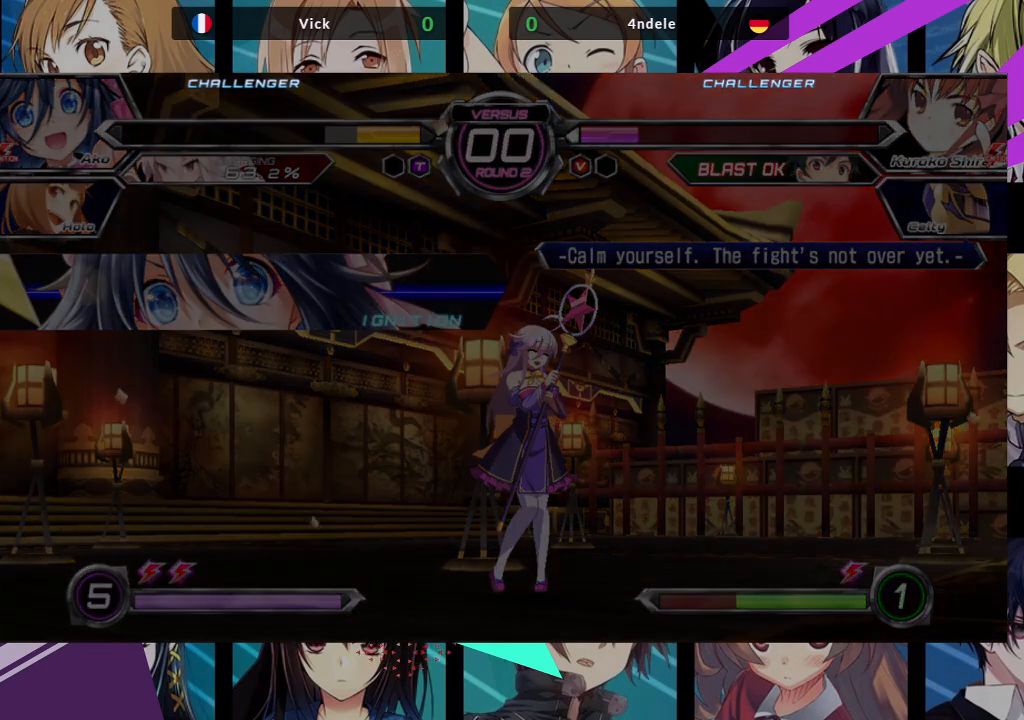
{"buttons": [], "left_stick": "center", "events": []}
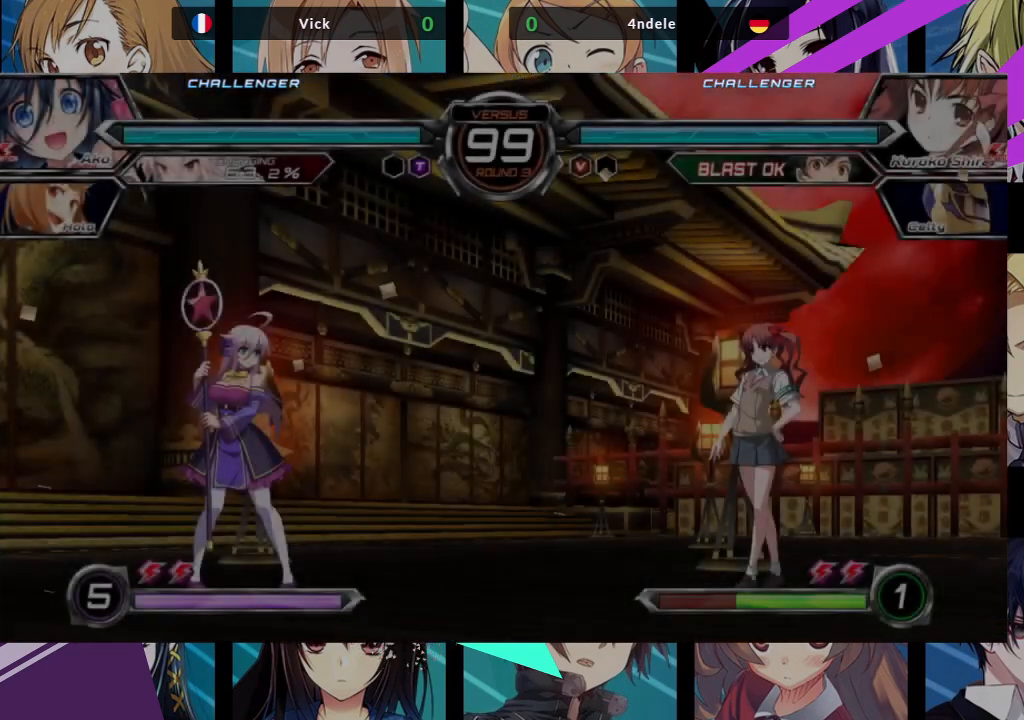
{"buttons": [], "left_stick": "center", "events": []}
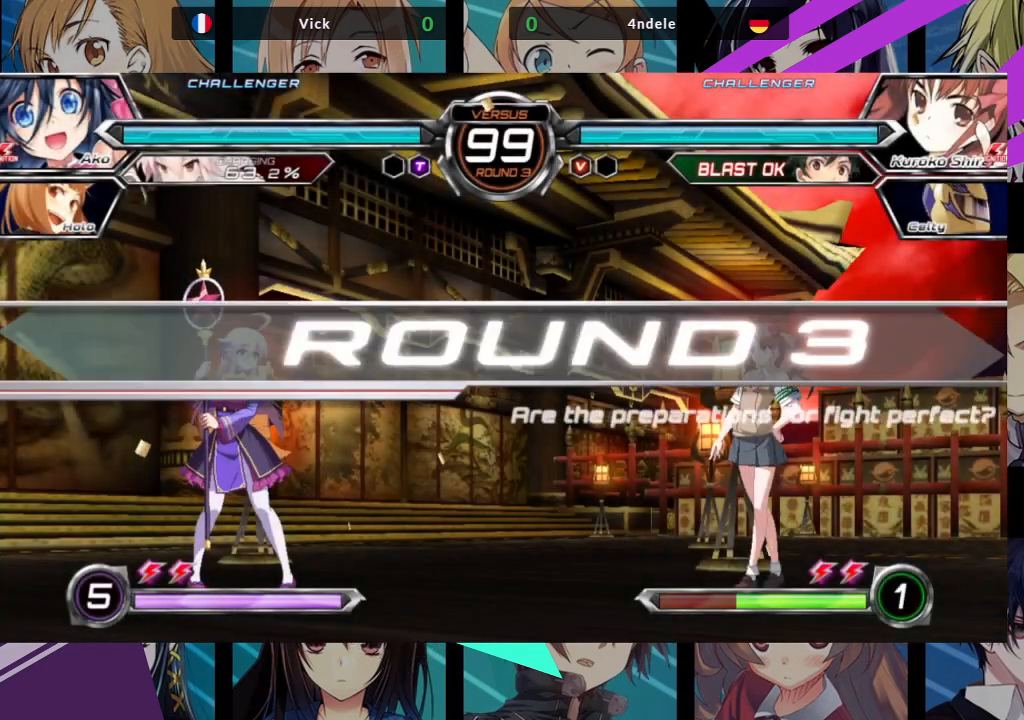
{"buttons": [], "left_stick": "center", "events": []}
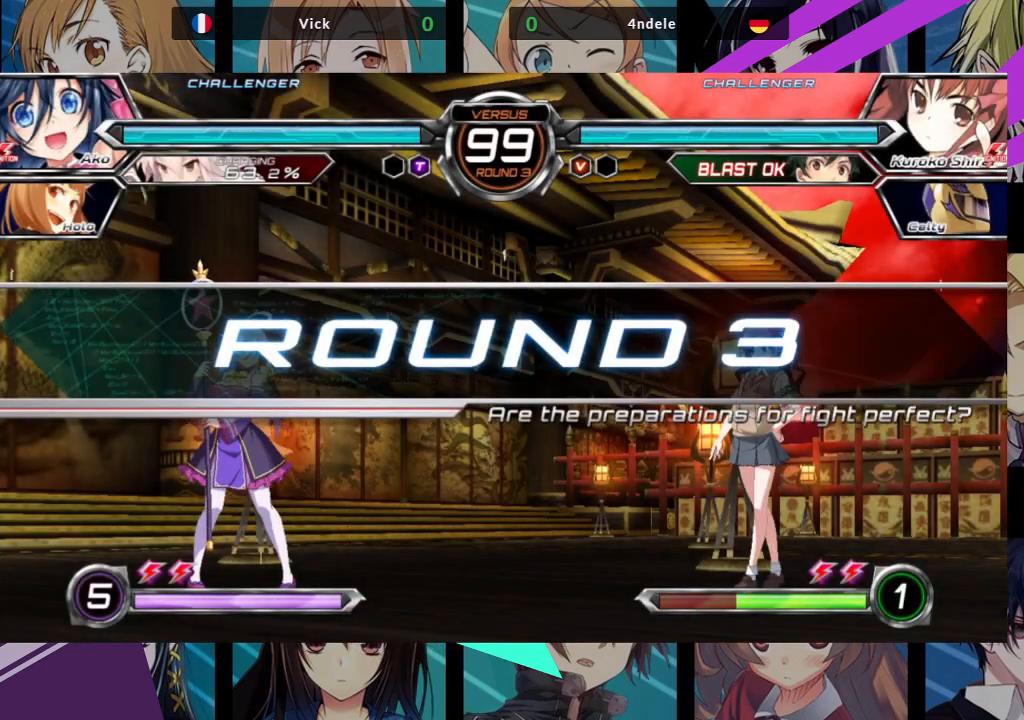
{"buttons": [], "left_stick": "center", "events": []}
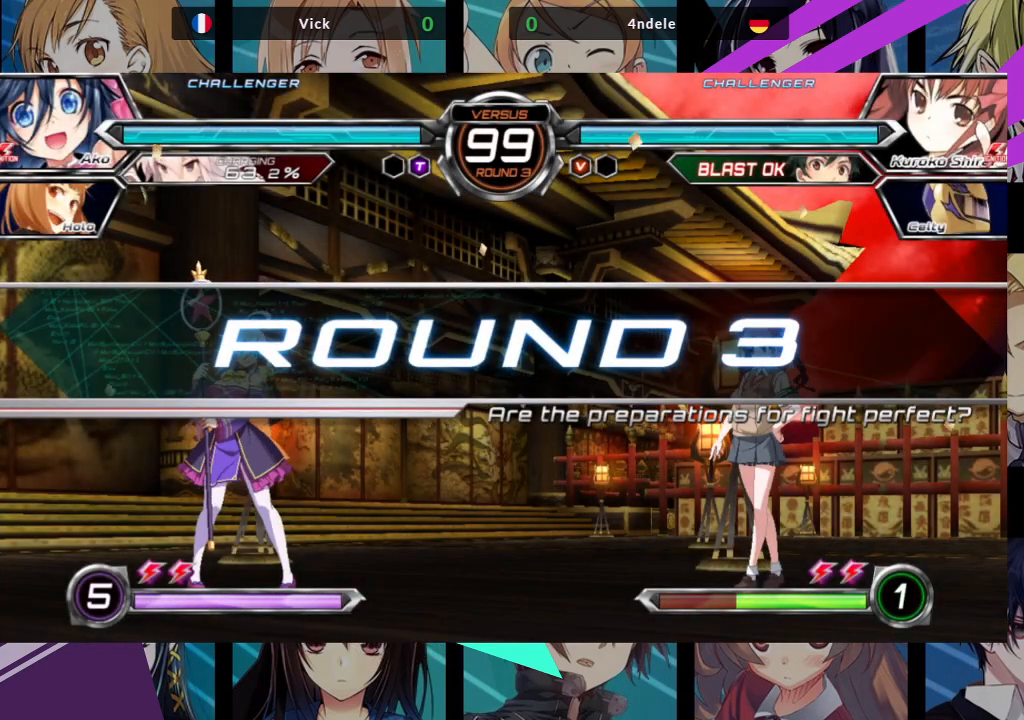
{"buttons": [], "left_stick": "center", "events": []}
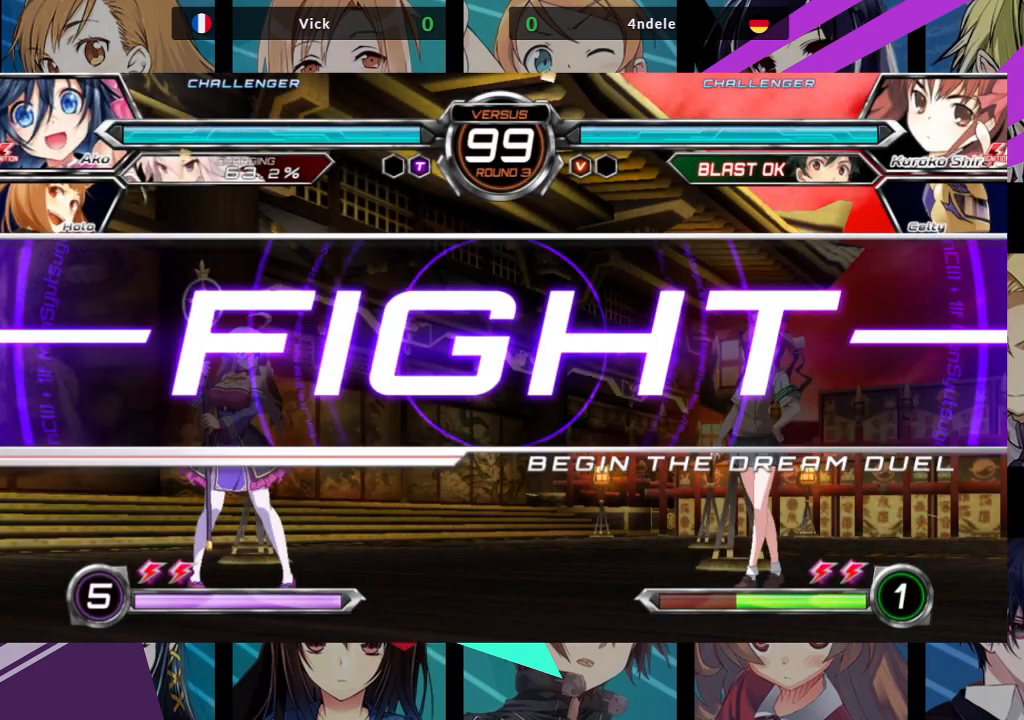
{"buttons": [], "left_stick": "right", "events": [[317, "left_stick", "right"], [417, "left_stick", "center"], [500, "left_stick", "right"]]}
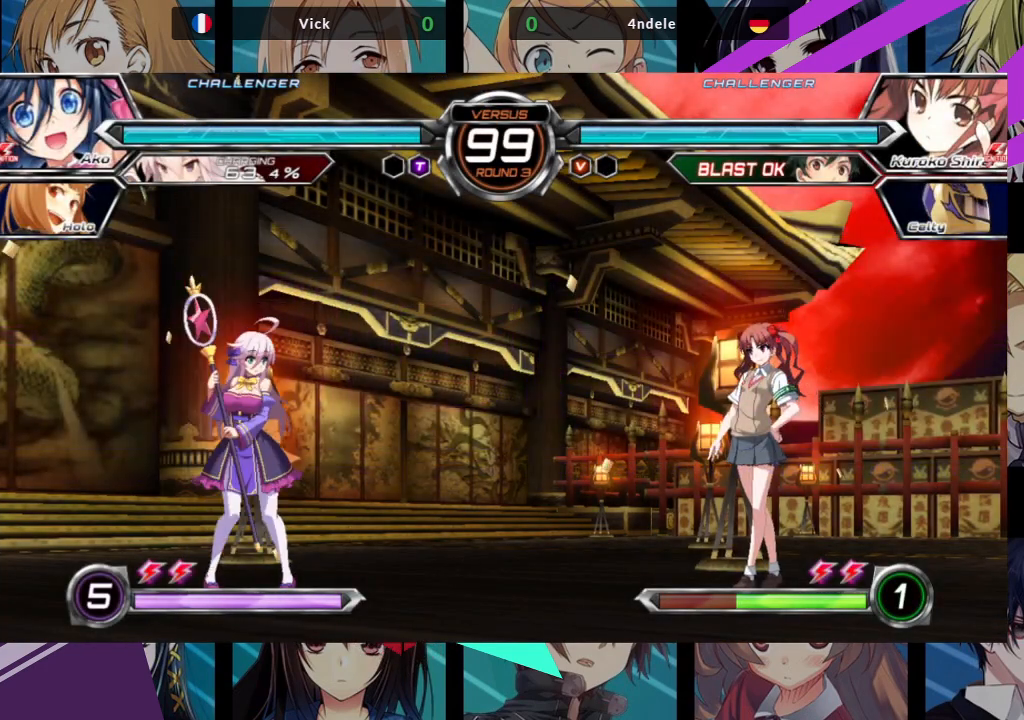
{"buttons": [], "left_stick": "left", "events": [[183, "left_stick", "left"]]}
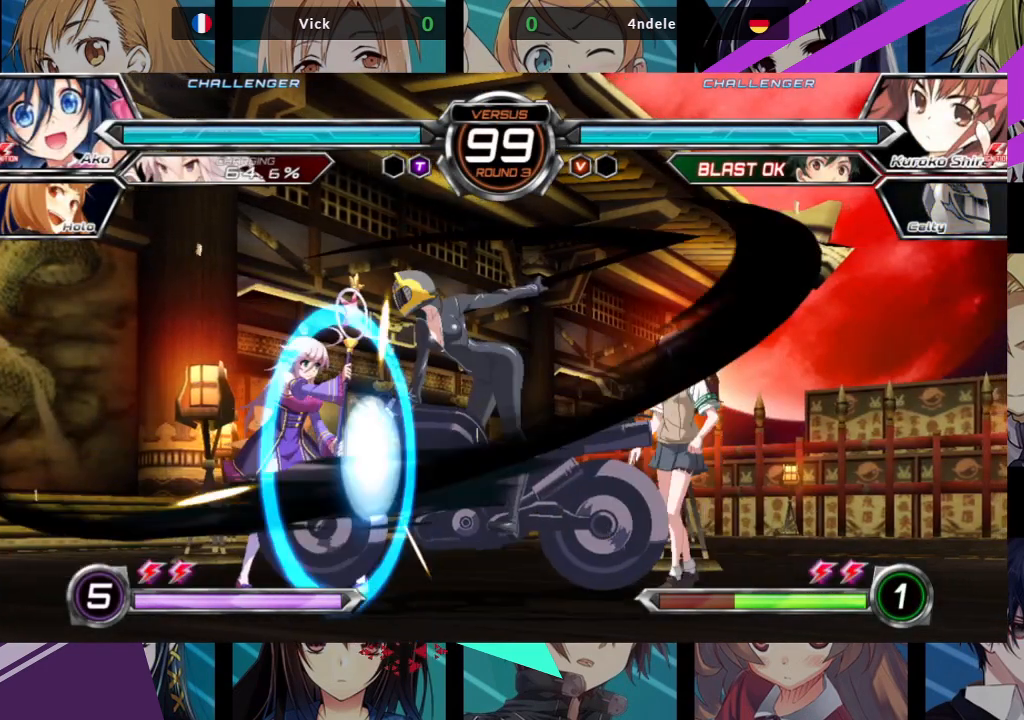
{"buttons": [], "left_stick": "up-left", "events": [[300, "left_stick", "up-left"]]}
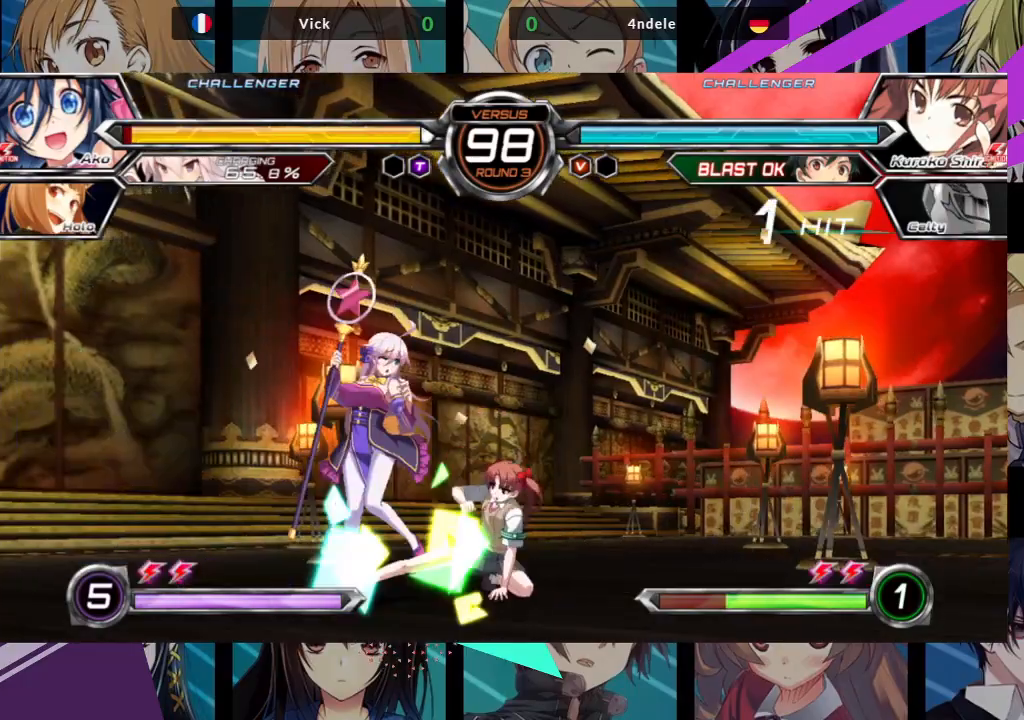
{"buttons": [], "left_stick": "down-left", "events": [[133, "left_stick", "down-left"]]}
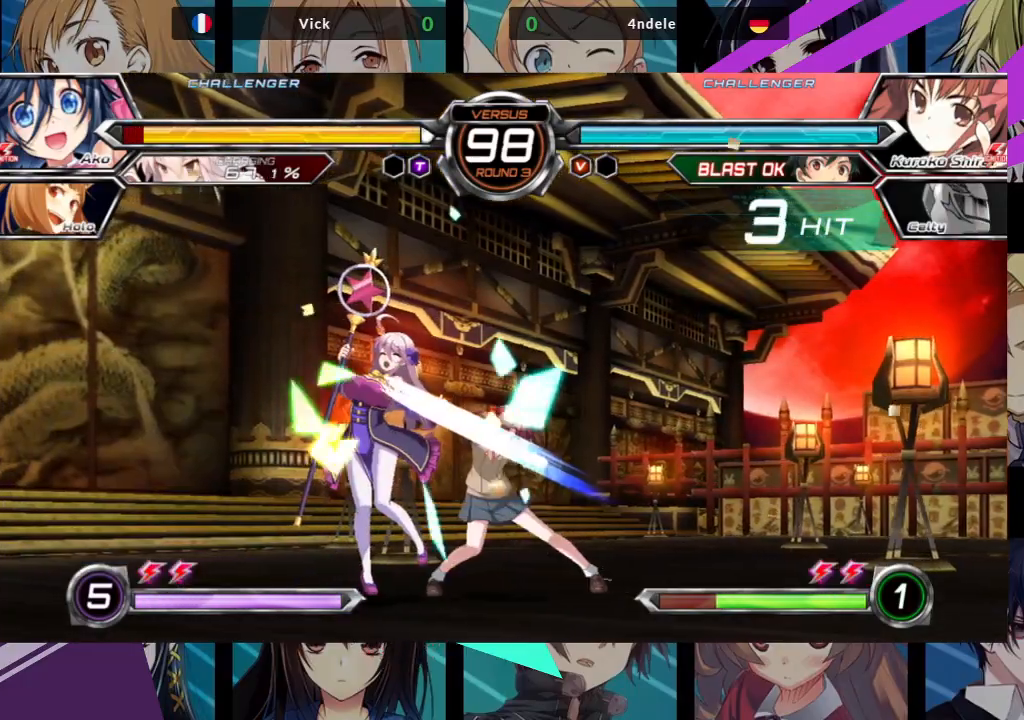
{"buttons": [], "left_stick": "down-left", "events": []}
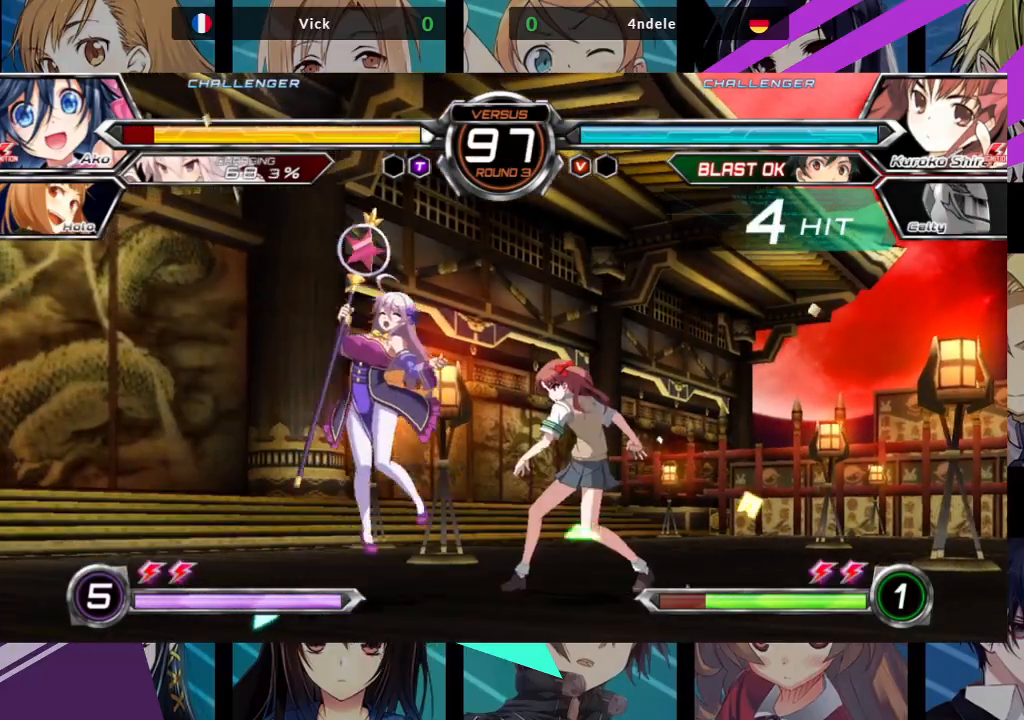
{"buttons": ["SQUARE"], "left_stick": "left", "events": [[317, "SQUARE", "down"], [400, "left_stick", "left"]]}
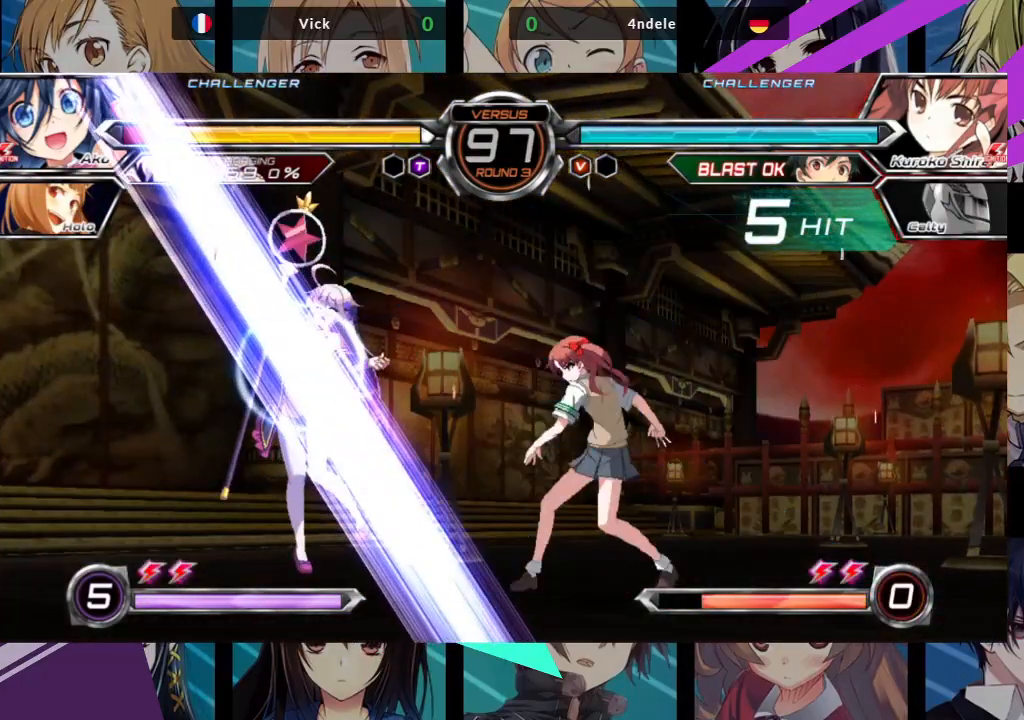
{"buttons": ["SQUARE"], "left_stick": "left", "events": []}
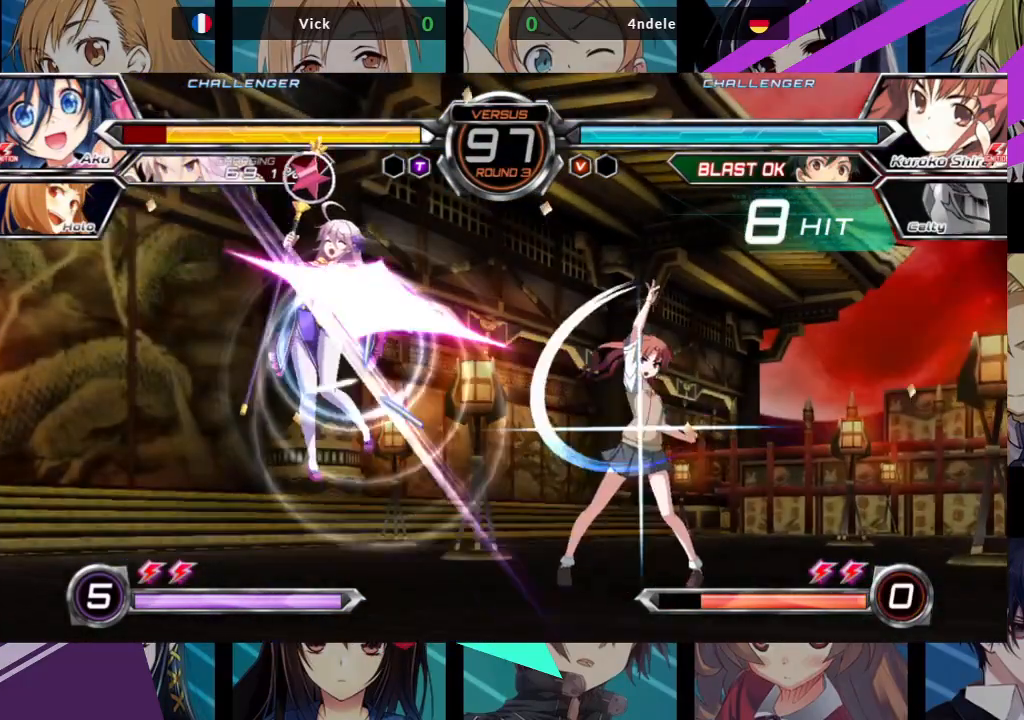
{"buttons": ["SQUARE"], "left_stick": "left", "events": []}
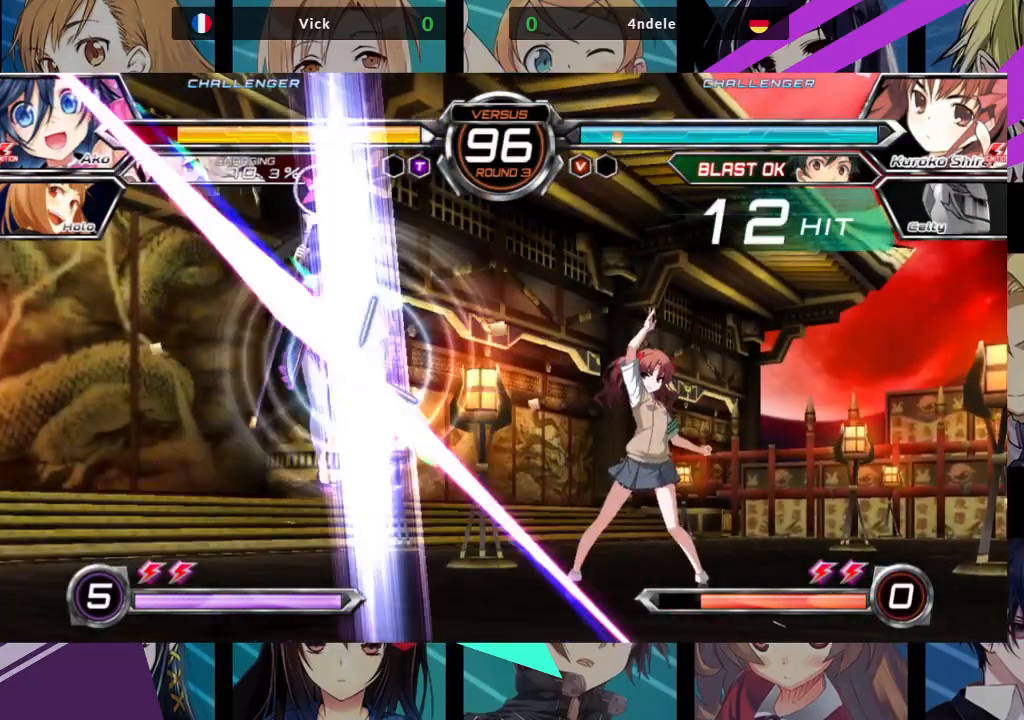
{"buttons": ["SQUARE"], "left_stick": "left", "events": []}
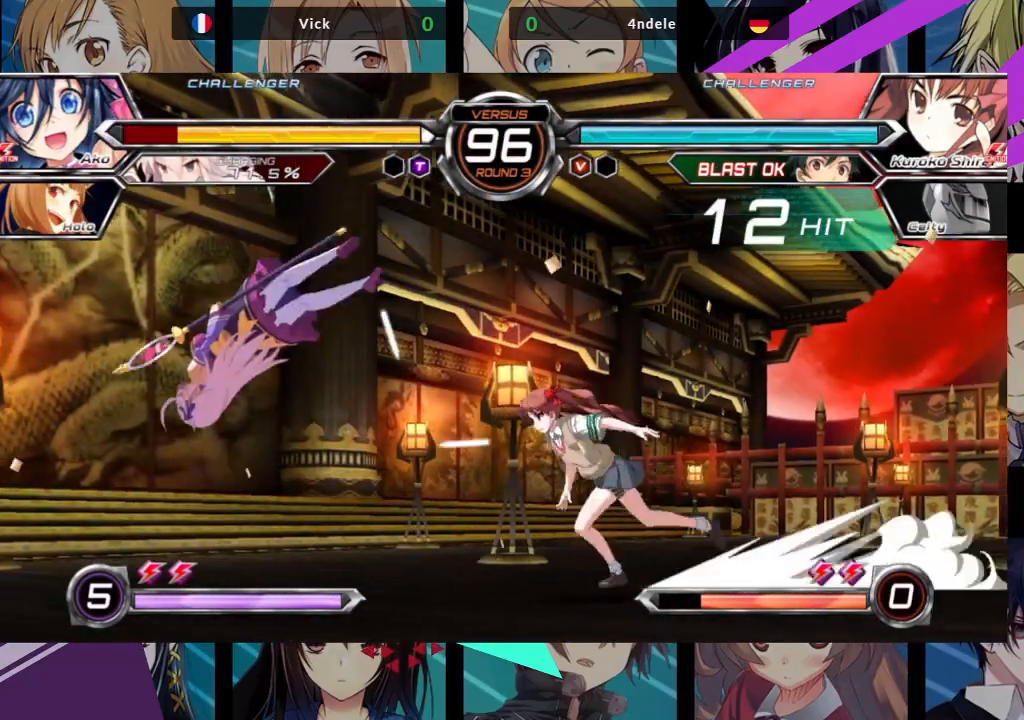
{"buttons": [], "left_stick": "left", "events": [[83, "left_stick", "center"], [167, "left_stick", "right"], [233, "left_stick", "up-right"], [250, "SQUARE", "up"], [483, "left_stick", "left"]]}
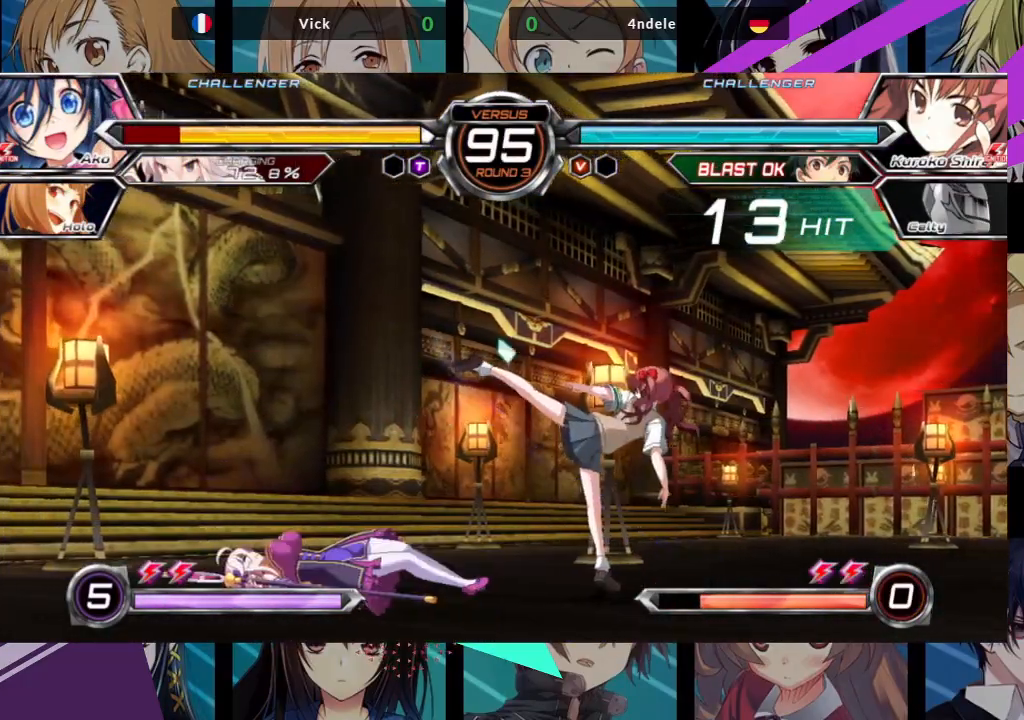
{"buttons": ["SQUARE", "TRIANGLE"], "left_stick": "down", "events": [[367, "left_stick", "down"], [483, "TRIANGLE", "down"], [500, "SQUARE", "down"]]}
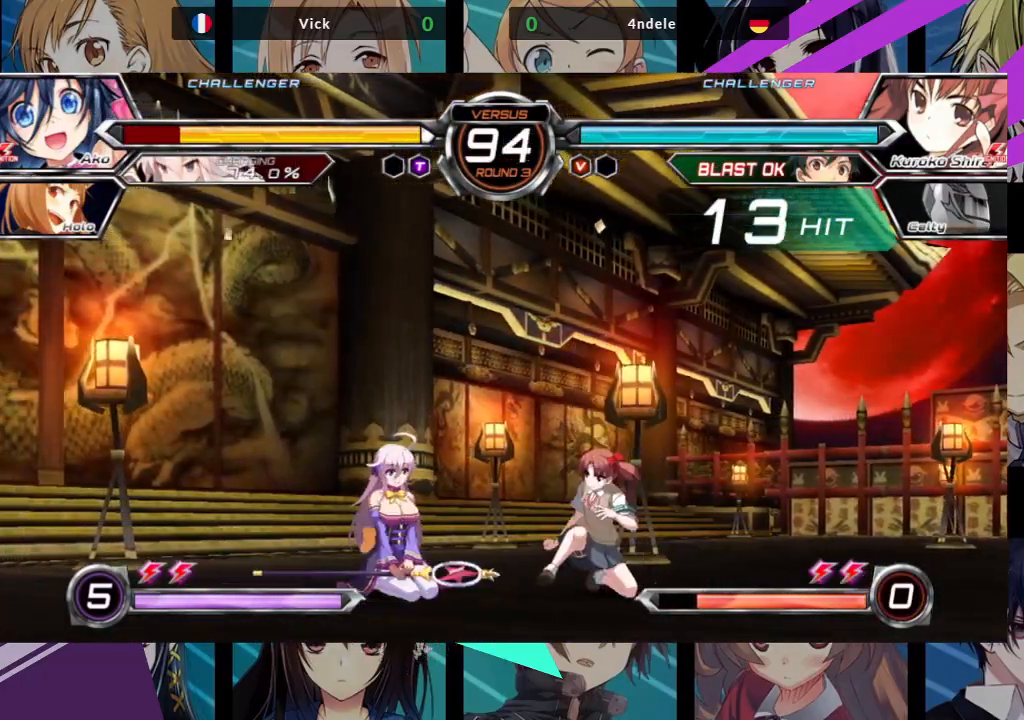
{"buttons": [], "left_stick": "down", "events": [[67, "SQUARE", "up"], [67, "TRIANGLE", "up"], [133, "SQUARE", "down"], [150, "TRIANGLE", "down"], [217, "SQUARE", "up"], [233, "TRIANGLE", "up"], [350, "left_stick", "left"], [500, "left_stick", "down"]]}
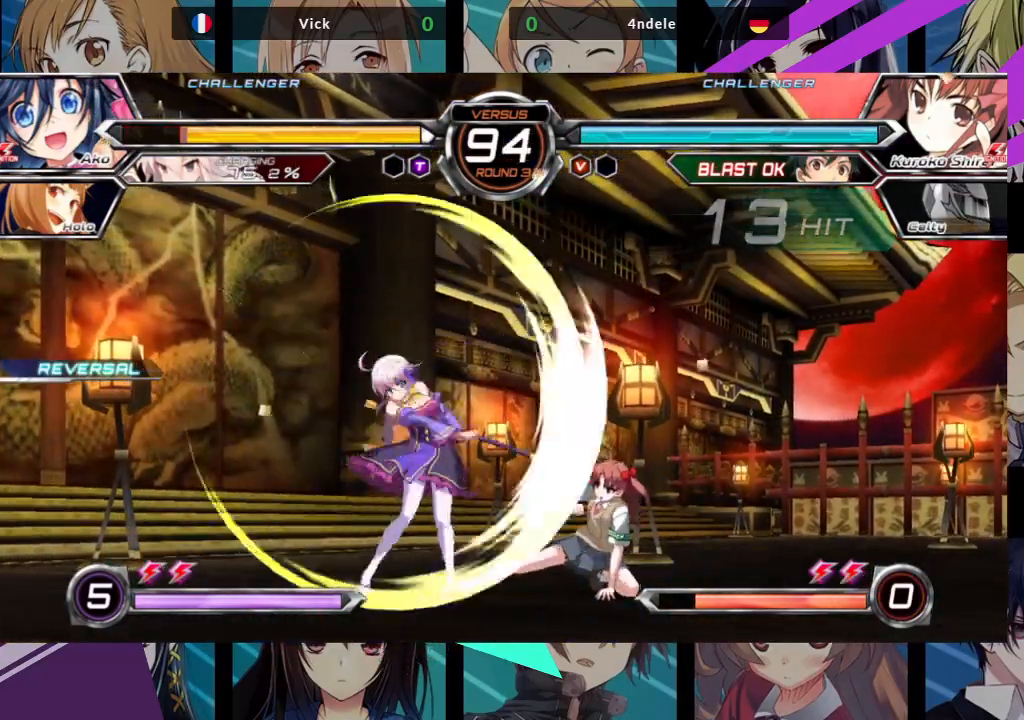
{"buttons": [], "left_stick": "left", "events": [[67, "left_stick", "right"], [100, "SQUARE", "down"], [100, "TRIANGLE", "down"], [167, "SQUARE", "up"], [167, "TRIANGLE", "up"], [183, "left_stick", "up"], [233, "left_stick", "center"], [450, "left_stick", "left"]]}
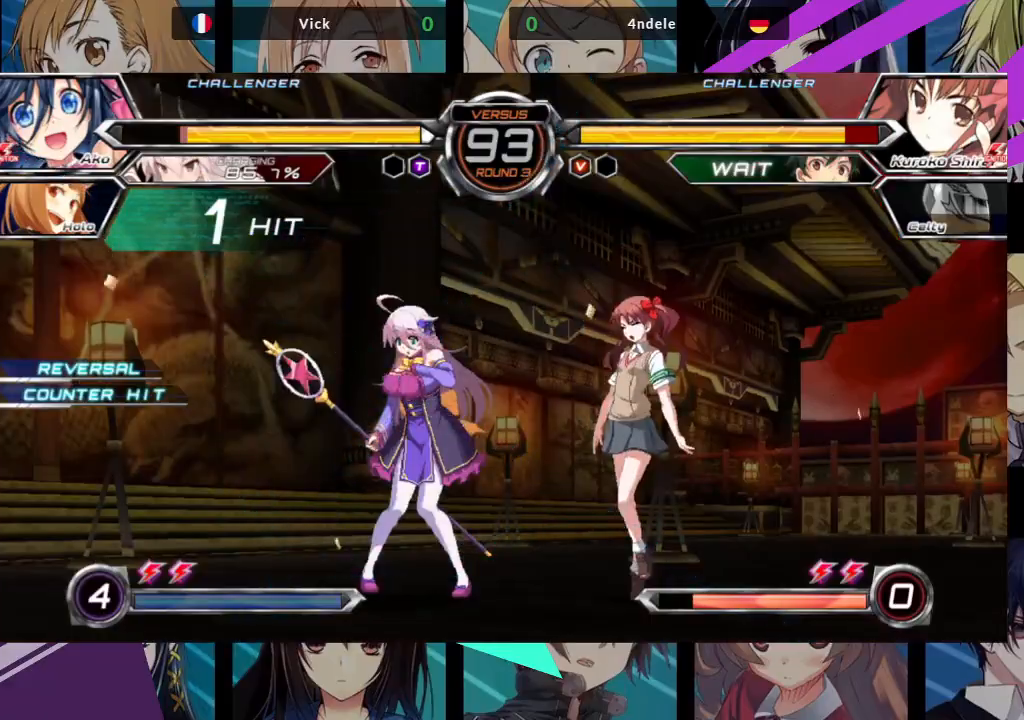
{"buttons": ["CROSS"], "left_stick": "center", "events": [[83, "left_stick", "center"], [500, "CROSS", "down"]]}
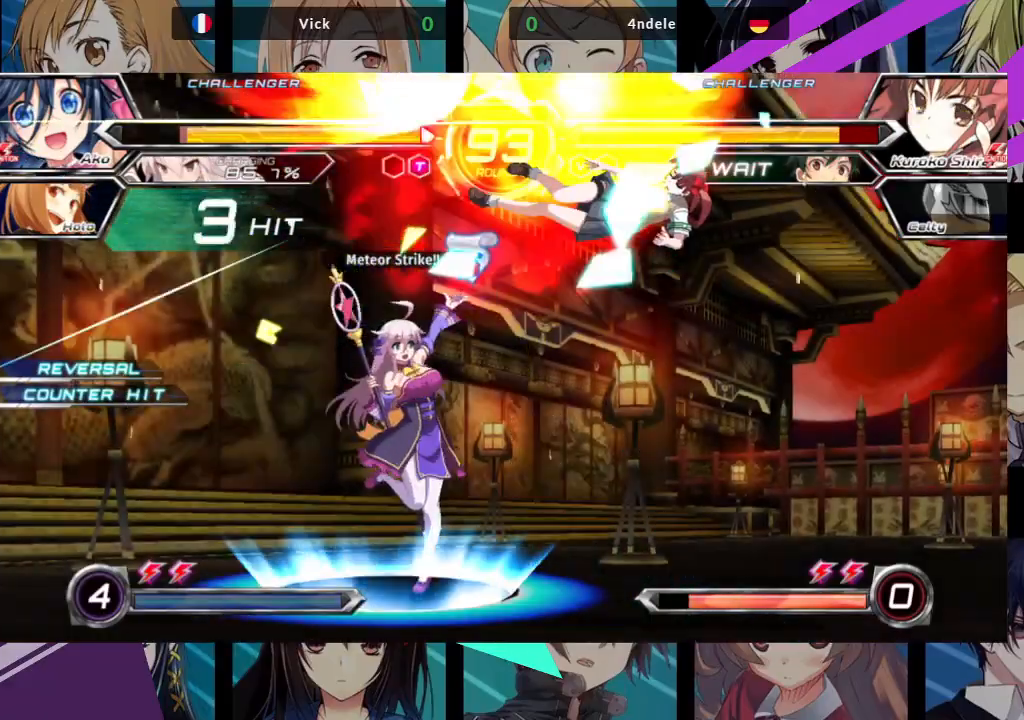
{"buttons": [], "left_stick": "right", "events": [[100, "CROSS", "up"], [167, "CROSS", "down"], [267, "CROSS", "up"], [467, "left_stick", "right"]]}
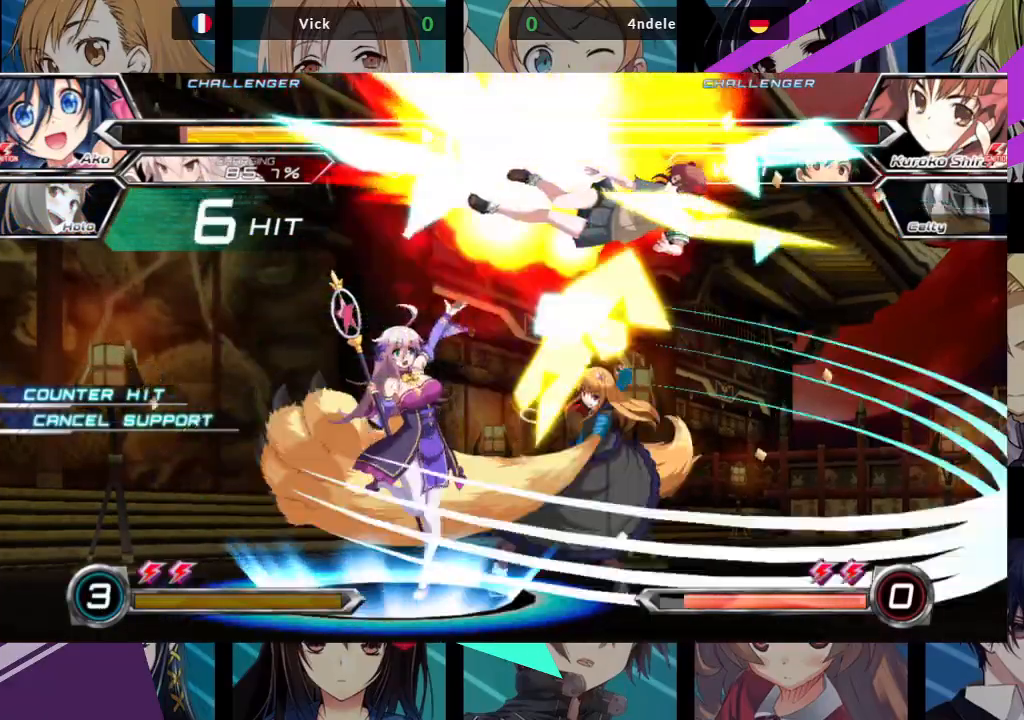
{"buttons": ["SQUARE", "TRIANGLE"], "left_stick": "right", "events": [[67, "SQUARE", "down"], [67, "TRIANGLE", "down"], [133, "SQUARE", "up"], [150, "TRIANGLE", "up"], [217, "SQUARE", "down"], [217, "TRIANGLE", "down"], [267, "SQUARE", "up"], [283, "TRIANGLE", "up"], [333, "SQUARE", "down"], [333, "TRIANGLE", "down"], [383, "SQUARE", "up"], [383, "TRIANGLE", "up"], [467, "SQUARE", "down"], [467, "TRIANGLE", "down"]]}